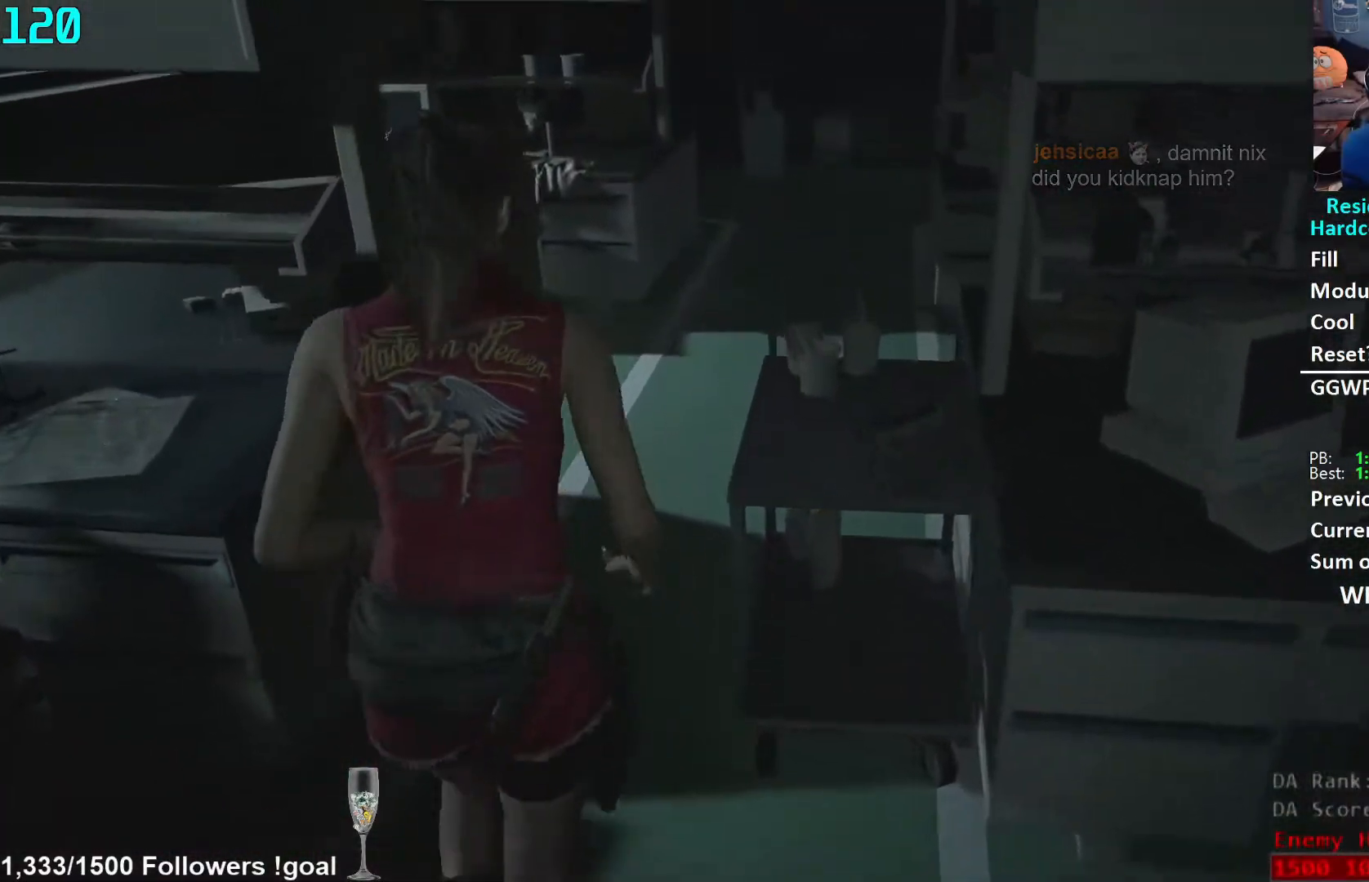
Gameplay with a controller (Xbox layout); each line is a JSON object with the inputs held at the frame after it. "events" lists button and stick changes between this image and that frame as [ms after this image, input, new state], when the widget could be followed in between. Not read: R3 START.
{"buttons": [], "left_stick": "up", "right_stick": "center", "events": [[117, "right_stick", "right"], [233, "right_stick", "center"]]}
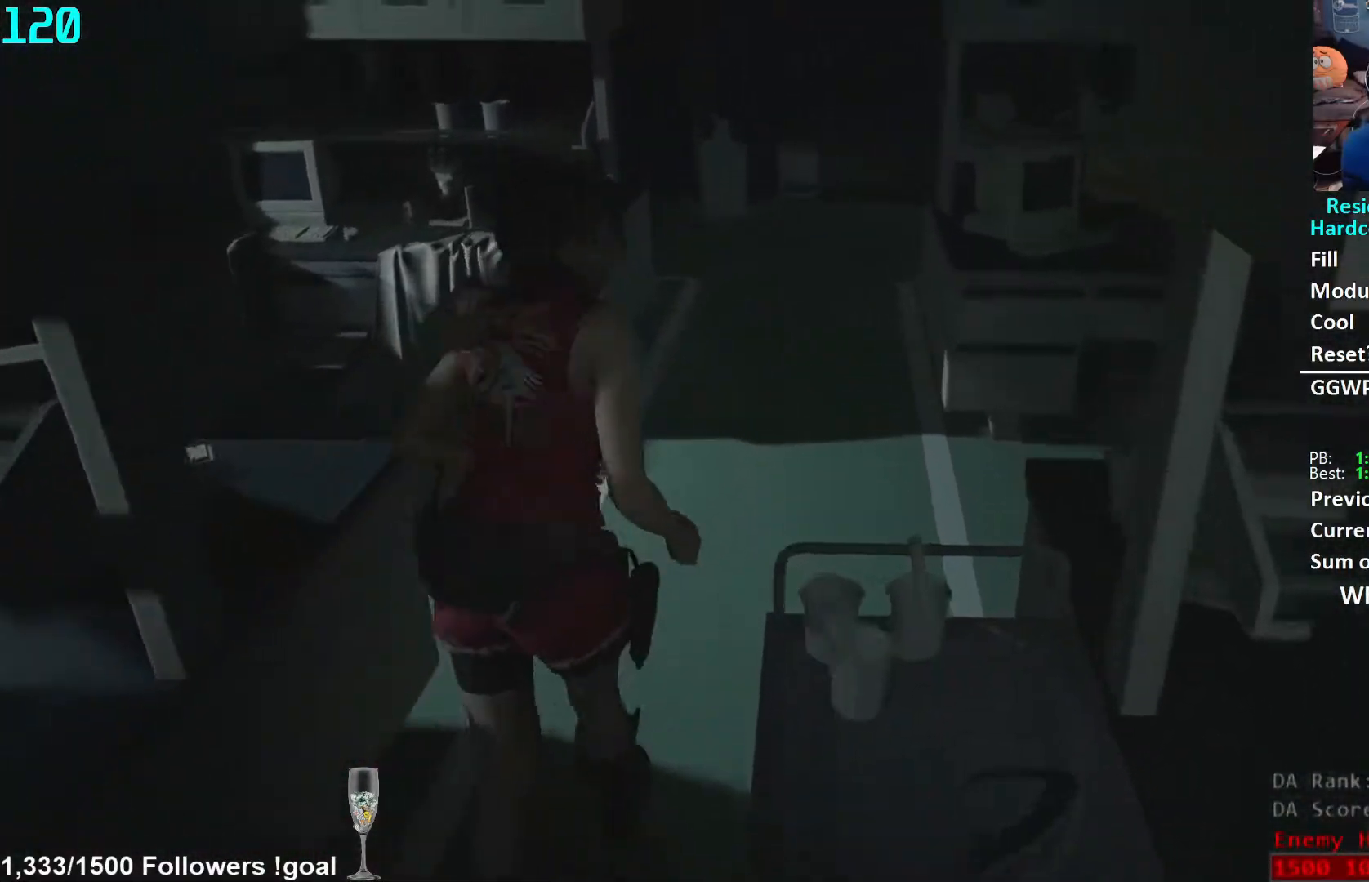
{"buttons": [], "left_stick": "up", "right_stick": "left", "events": [[467, "right_stick", "left"]]}
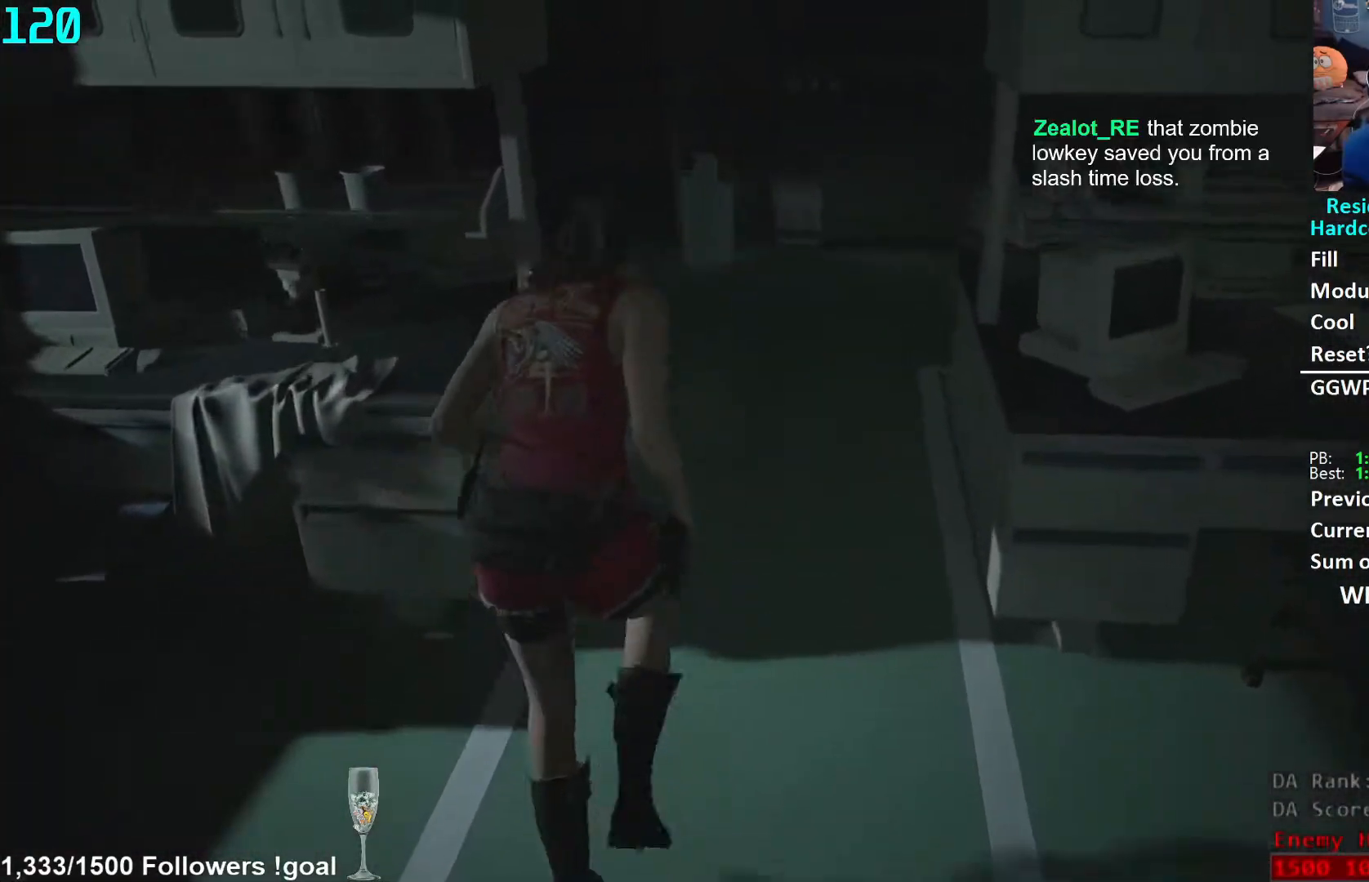
{"buttons": [], "left_stick": "up", "right_stick": "left", "events": []}
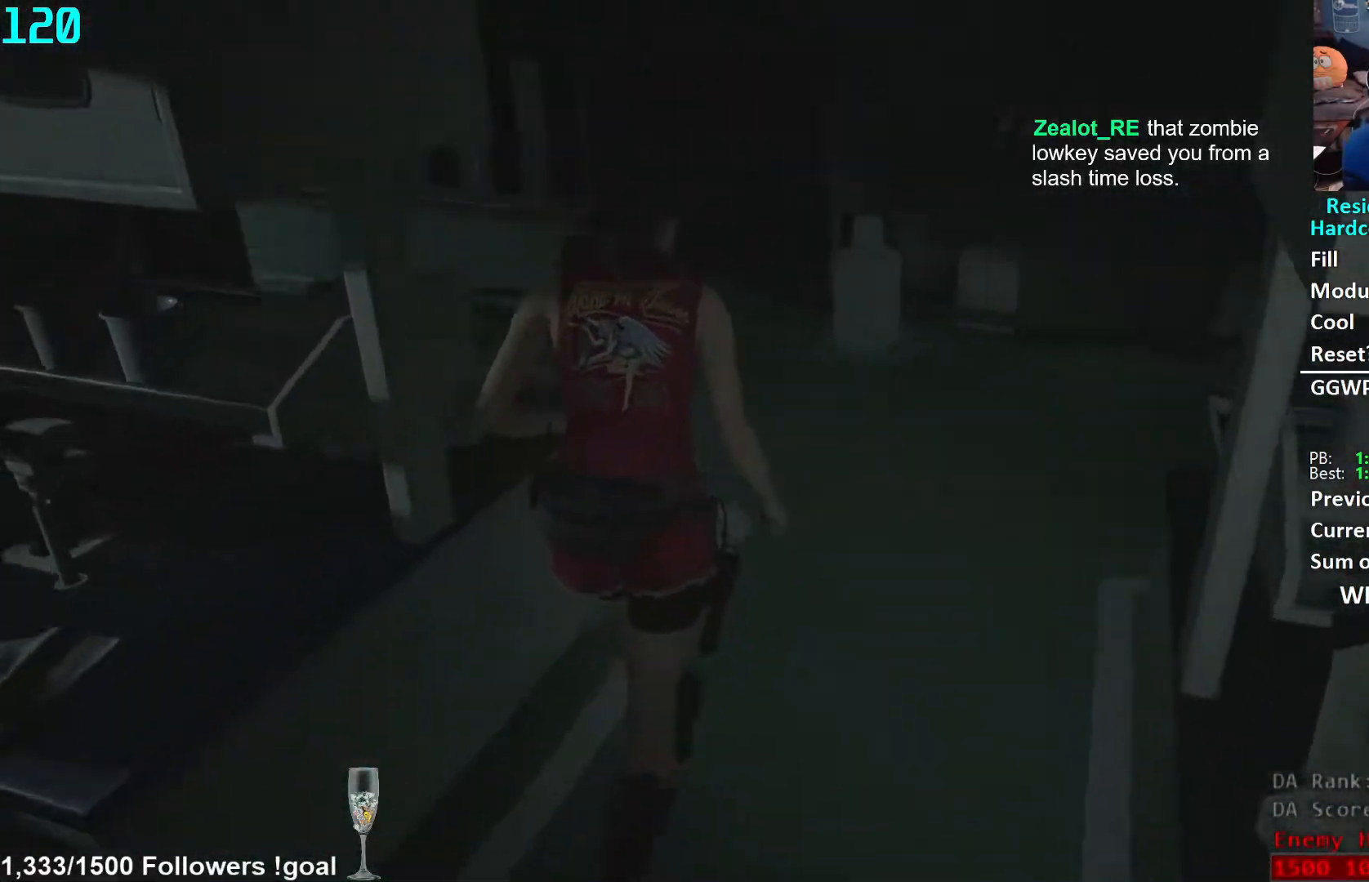
{"buttons": [], "left_stick": "up", "right_stick": "center", "events": [[333, "right_stick", "center"]]}
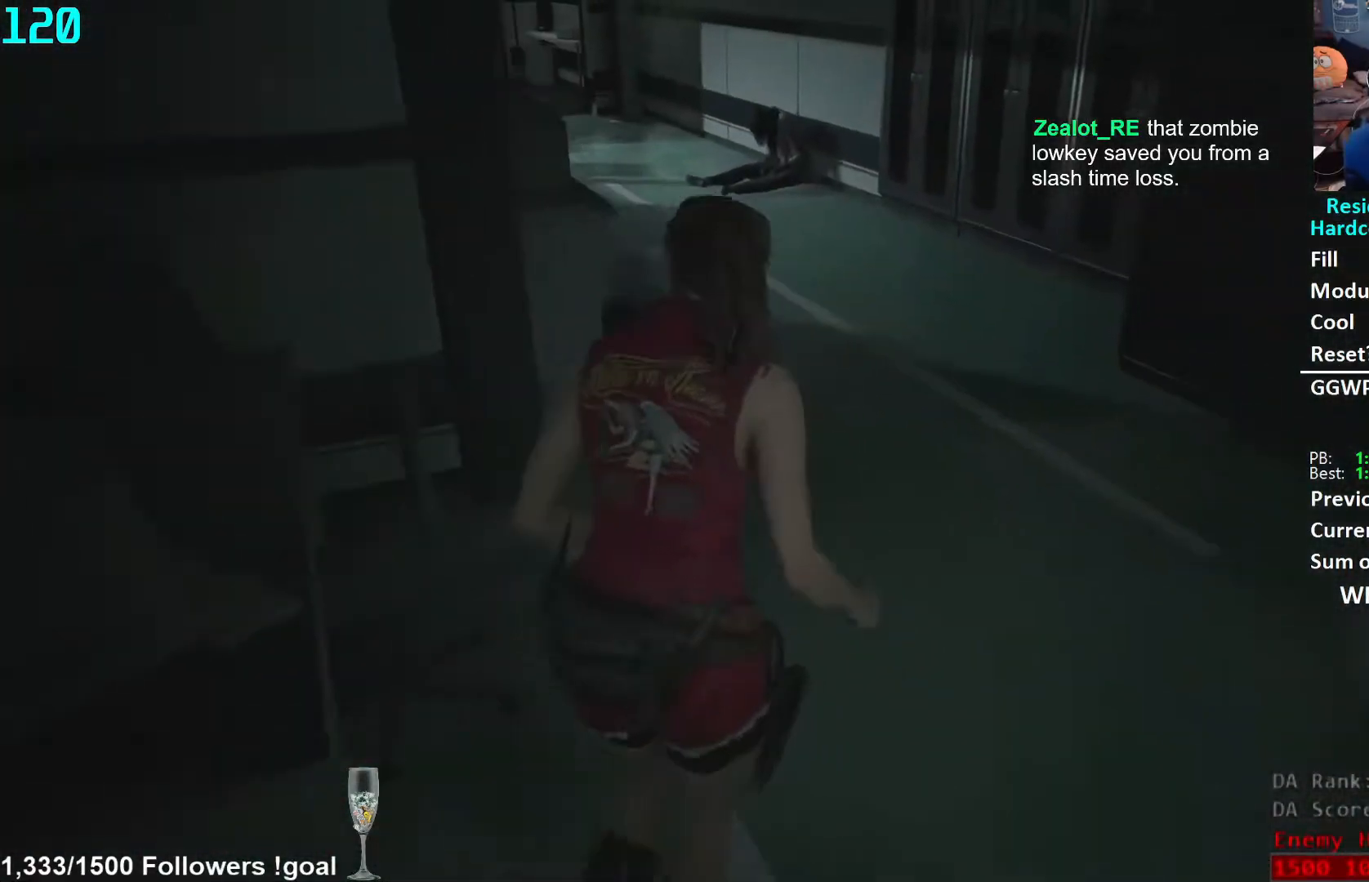
{"buttons": [], "left_stick": "up", "right_stick": "center", "events": []}
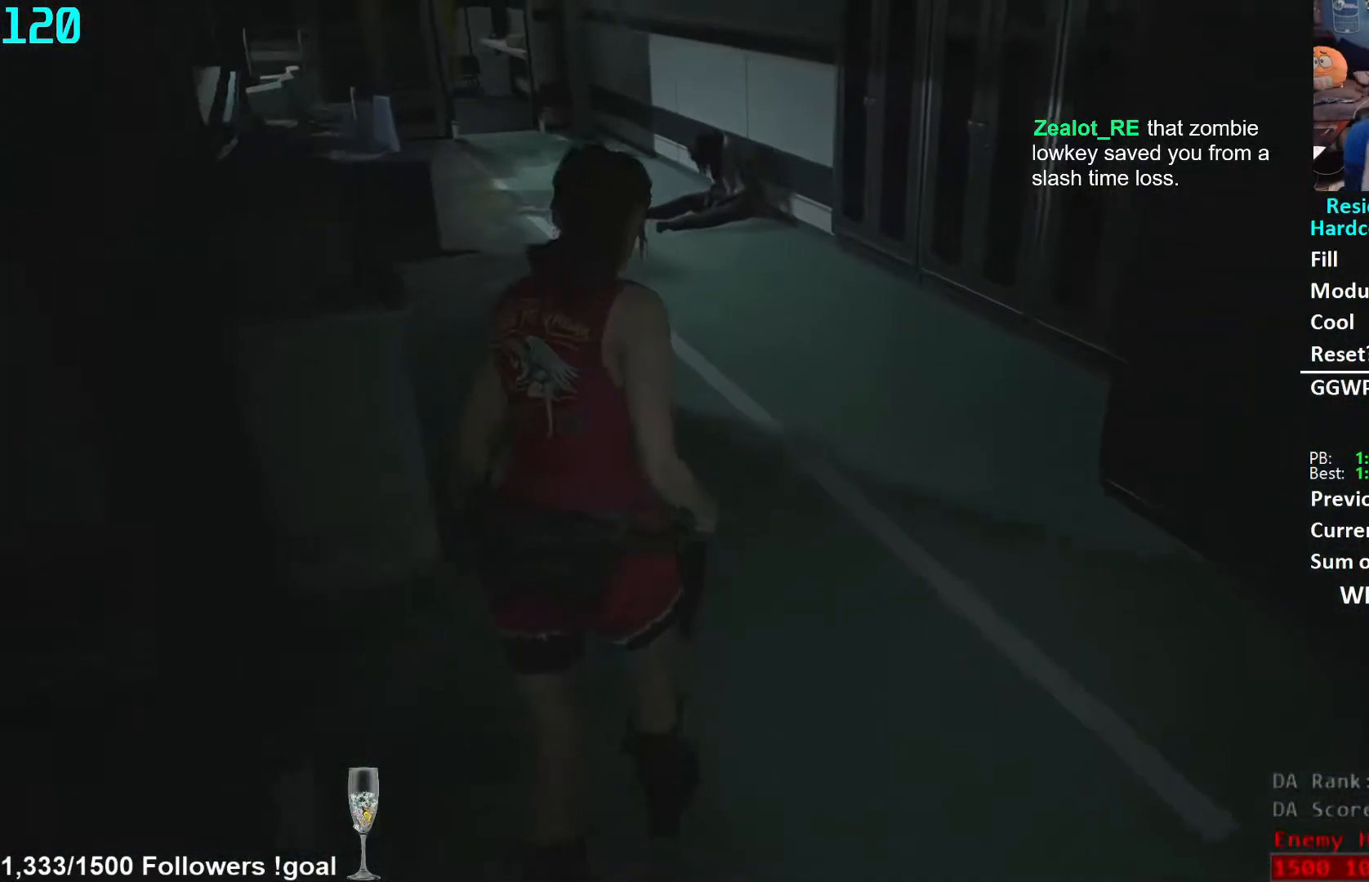
{"buttons": [], "left_stick": "up", "right_stick": "left", "events": [[333, "right_stick", "left"]]}
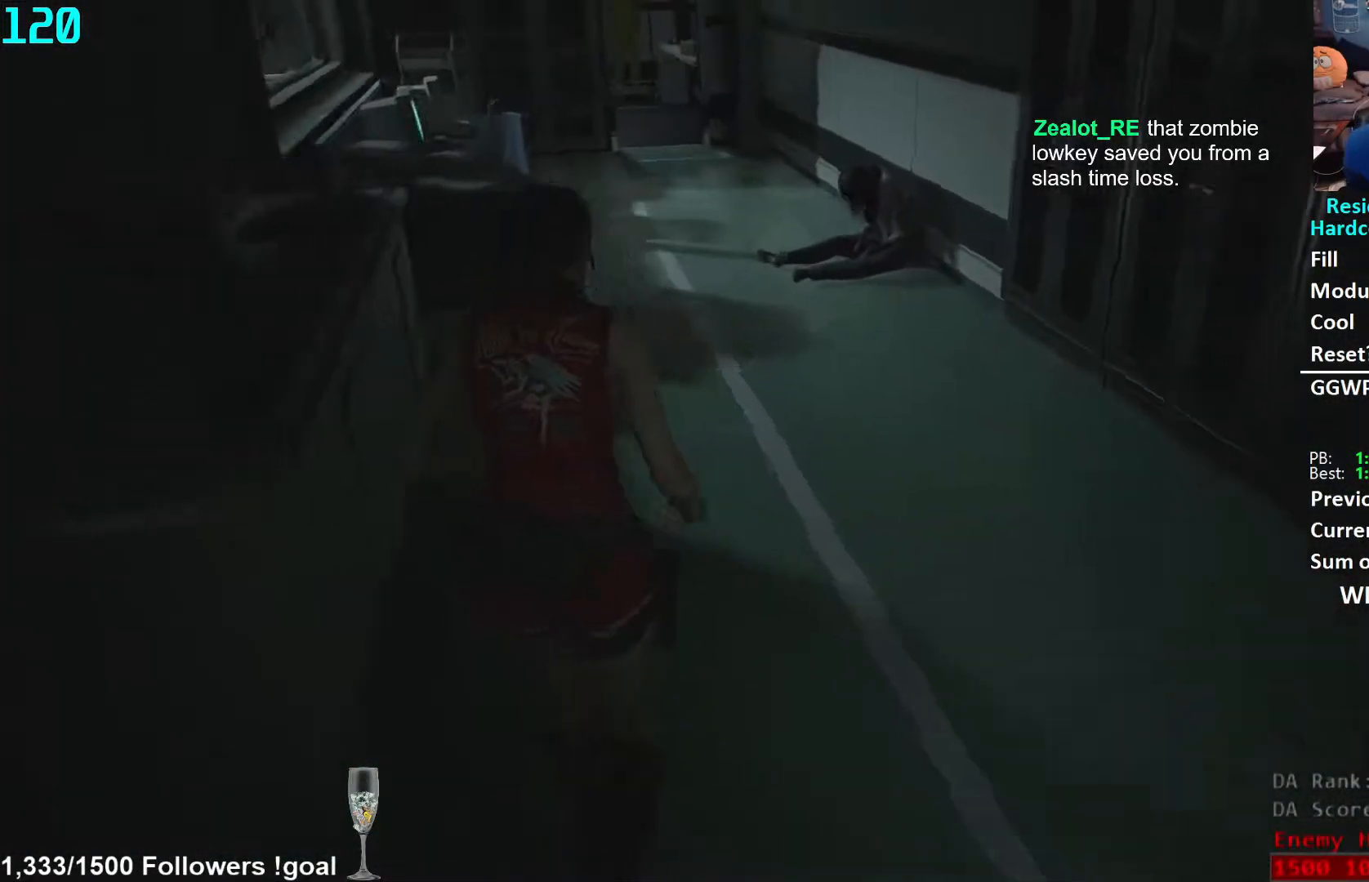
{"buttons": [], "left_stick": "up", "right_stick": "center", "events": [[83, "right_stick", "center"]]}
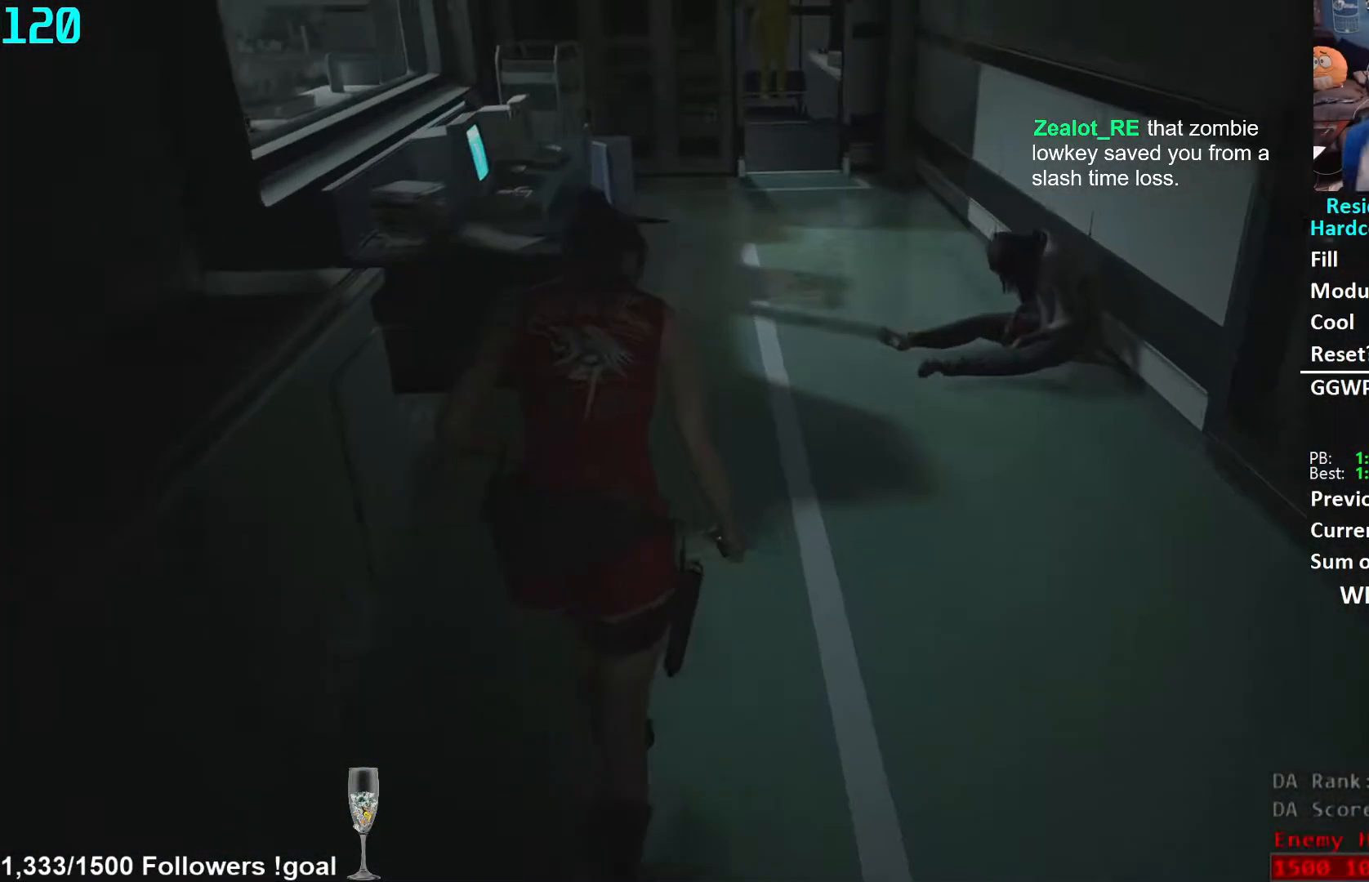
{"buttons": [], "left_stick": "up", "right_stick": "center", "events": []}
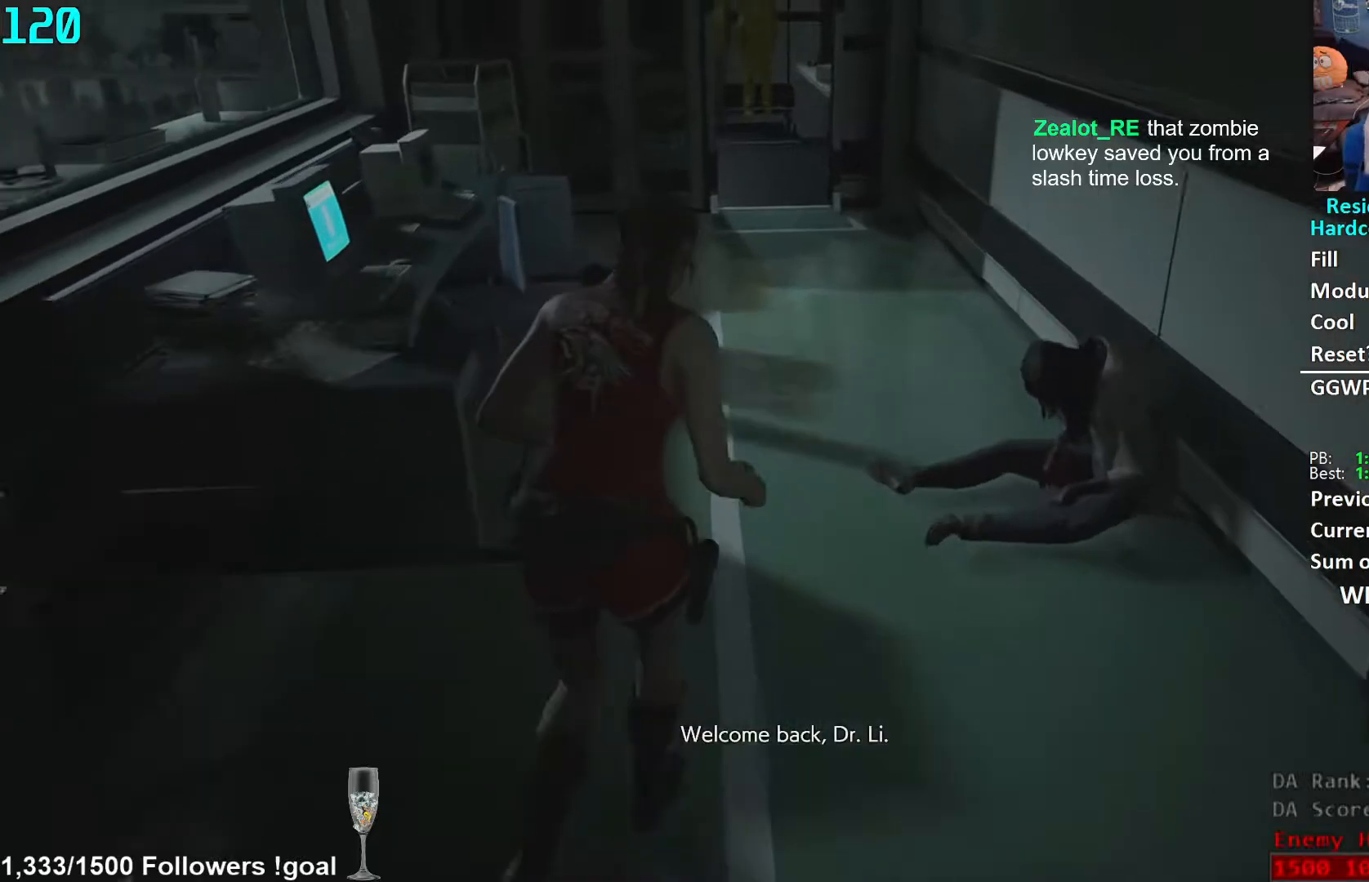
{"buttons": [], "left_stick": "up", "right_stick": "center", "events": []}
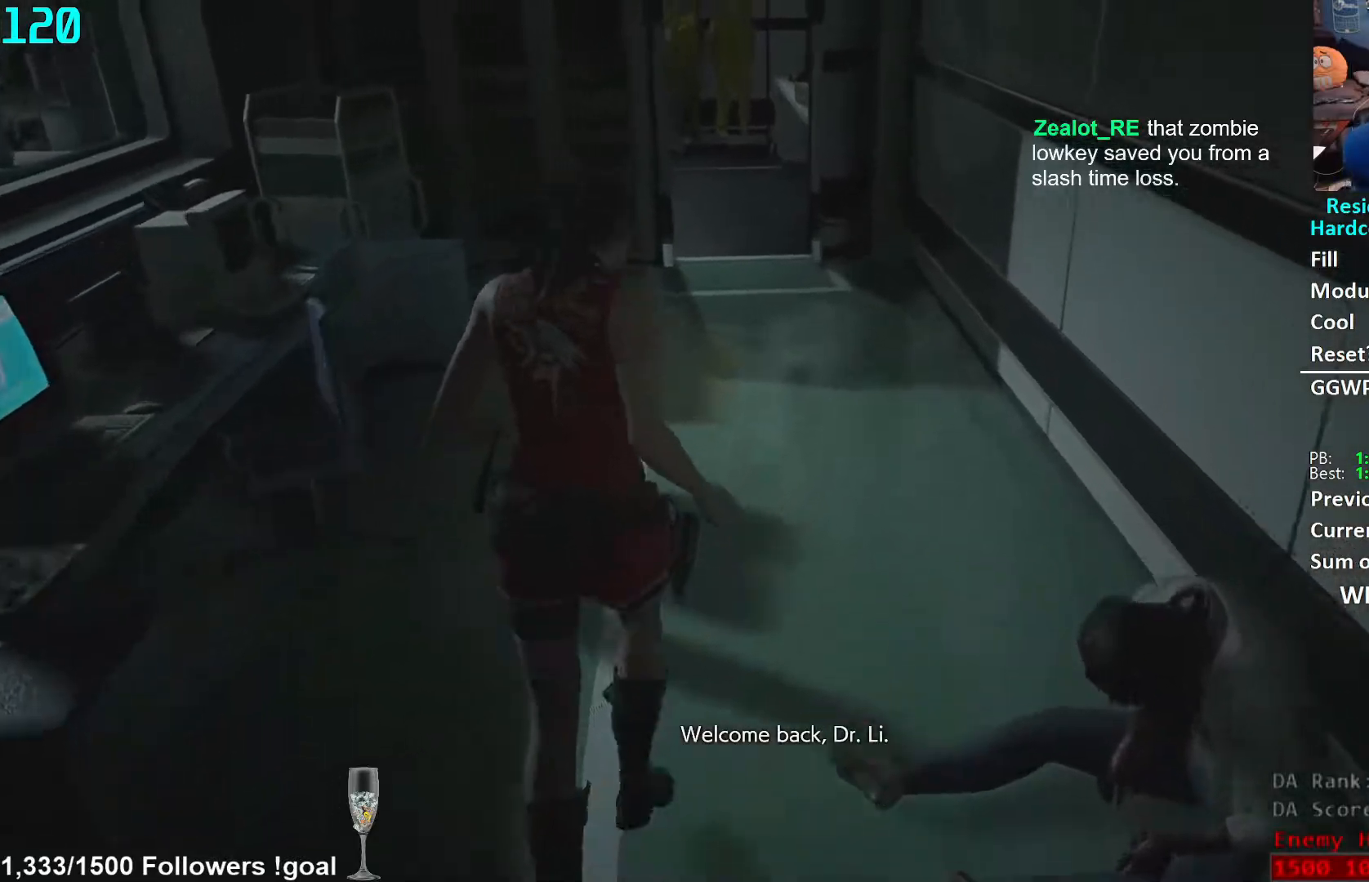
{"buttons": [], "left_stick": "up", "right_stick": "center", "events": []}
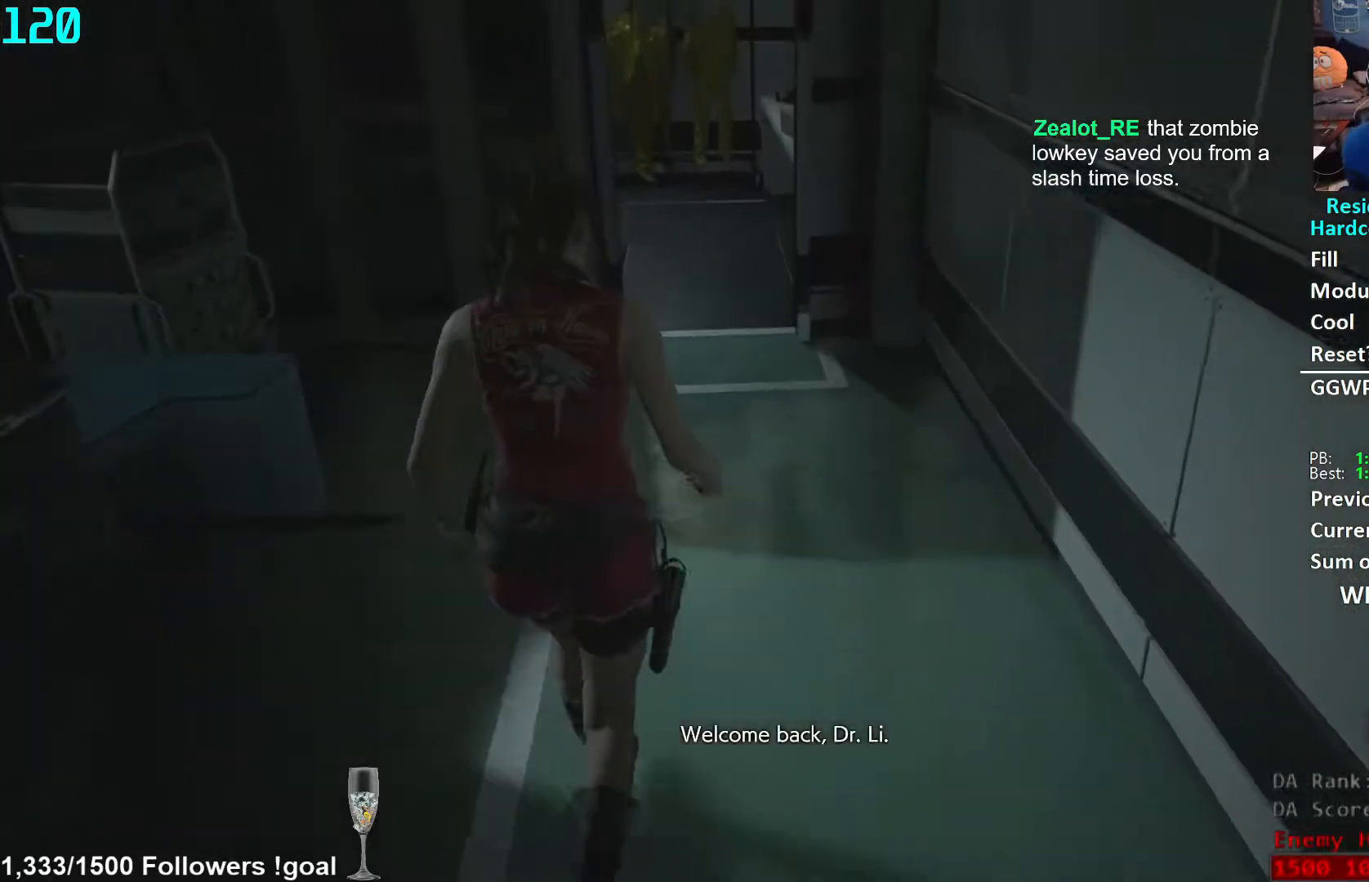
{"buttons": [], "left_stick": "up", "right_stick": "center", "events": []}
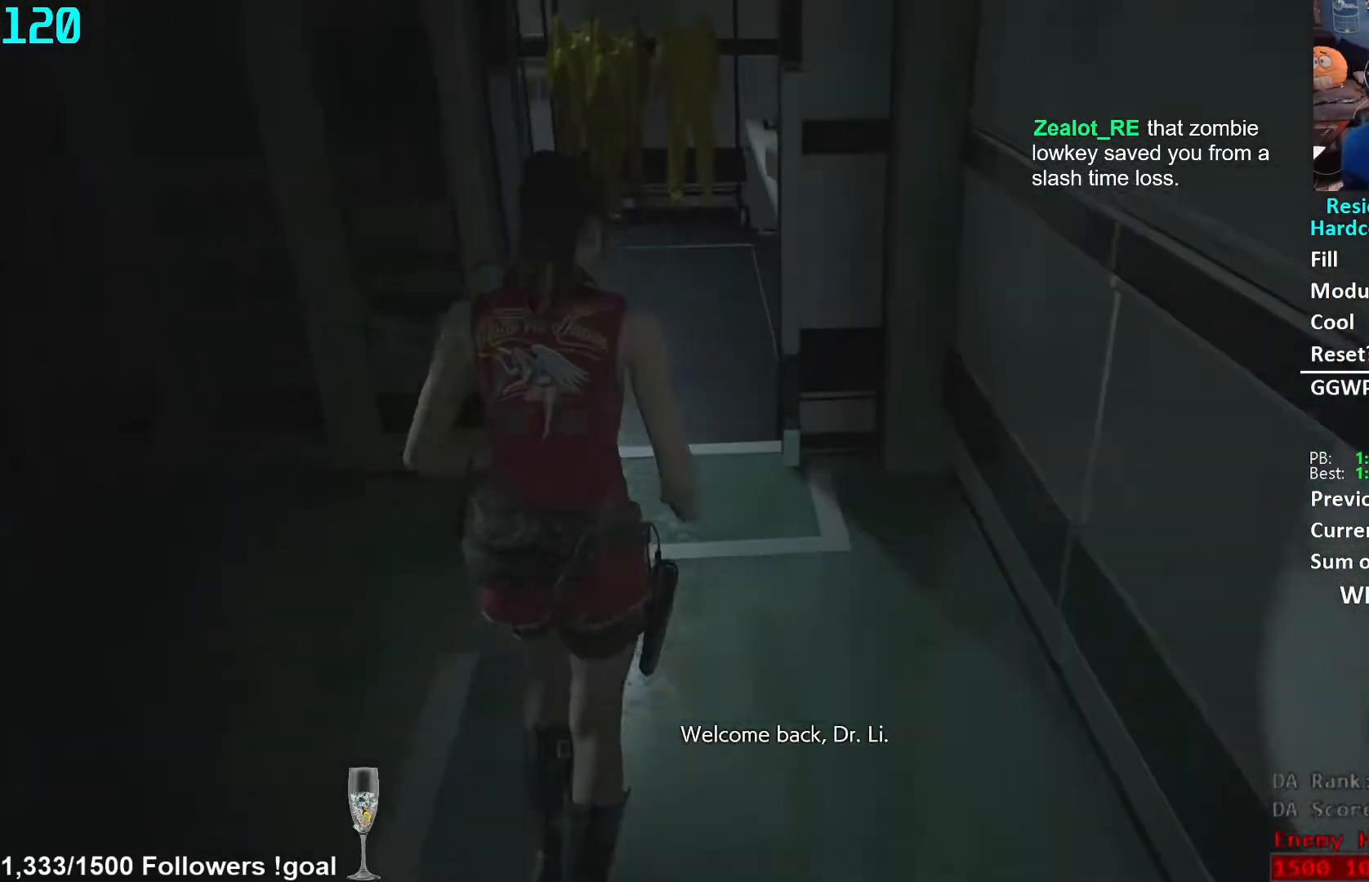
{"buttons": [], "left_stick": "up", "right_stick": "left", "events": [[350, "right_stick", "left"]]}
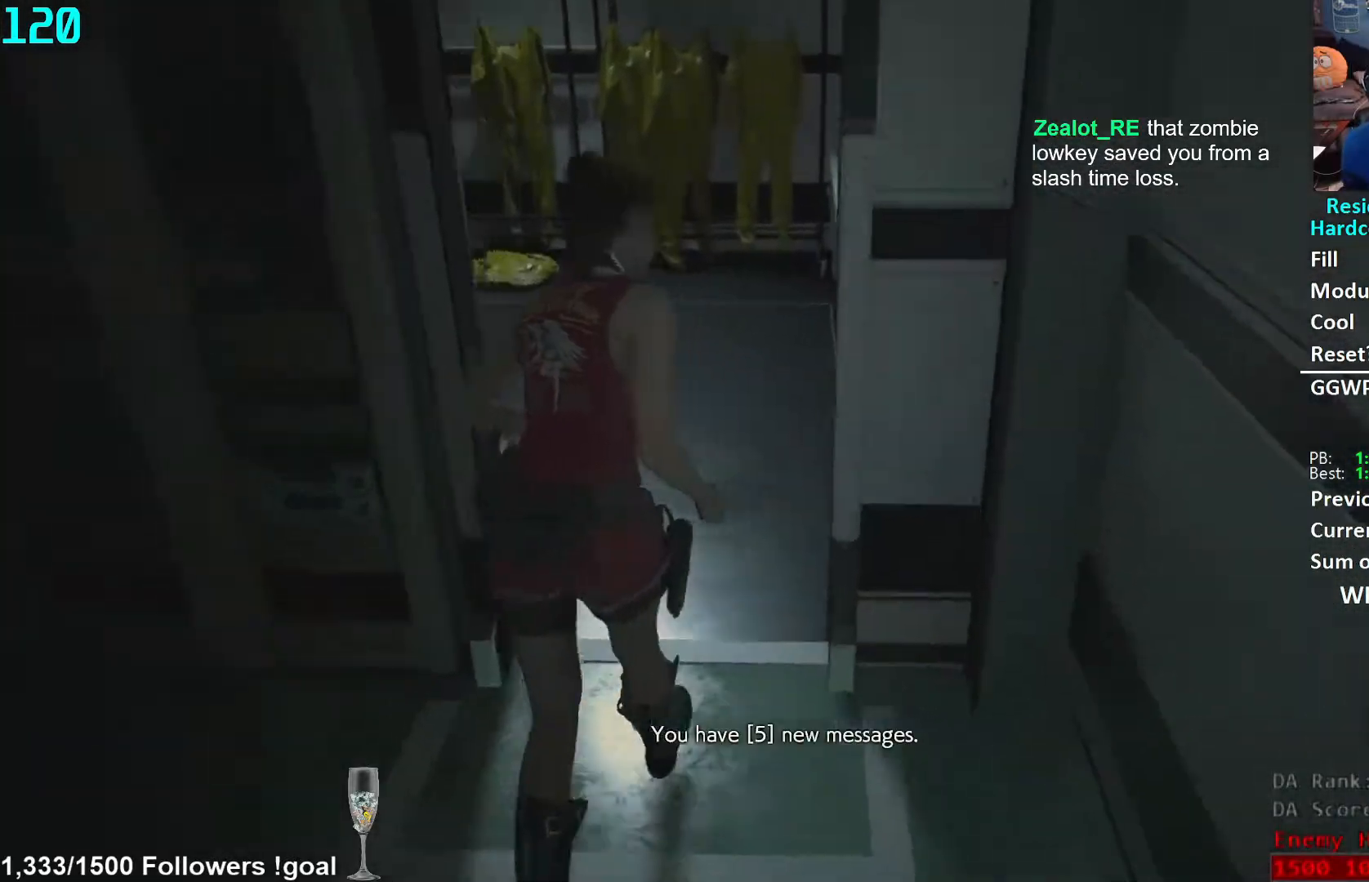
{"buttons": [], "left_stick": "up", "right_stick": "center", "events": [[250, "right_stick", "center"], [367, "right_stick", "left"], [500, "right_stick", "center"]]}
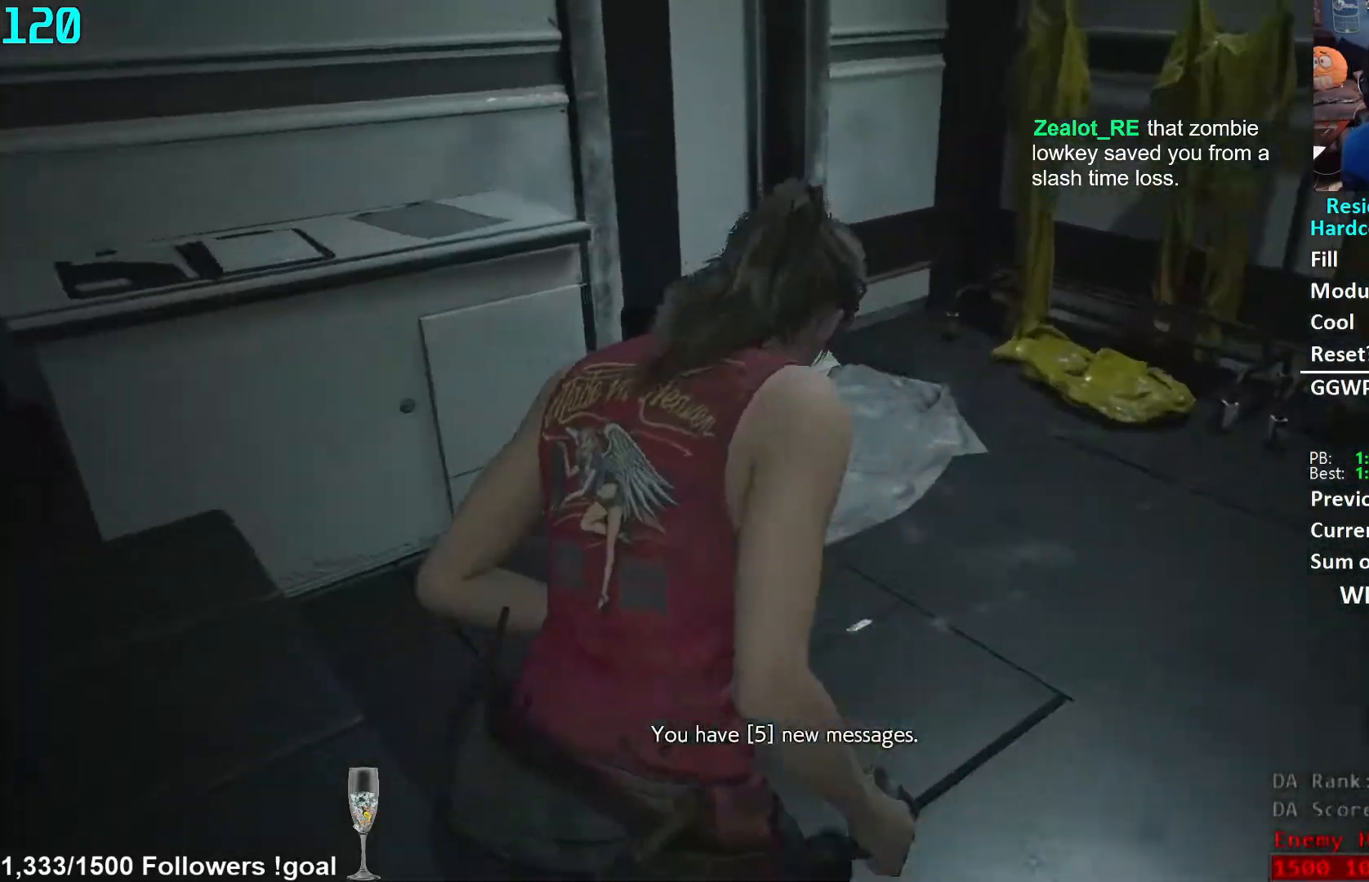
{"buttons": [], "left_stick": "up", "right_stick": "left", "events": [[200, "right_stick", "left"], [350, "right_stick", "center"], [450, "right_stick", "left"]]}
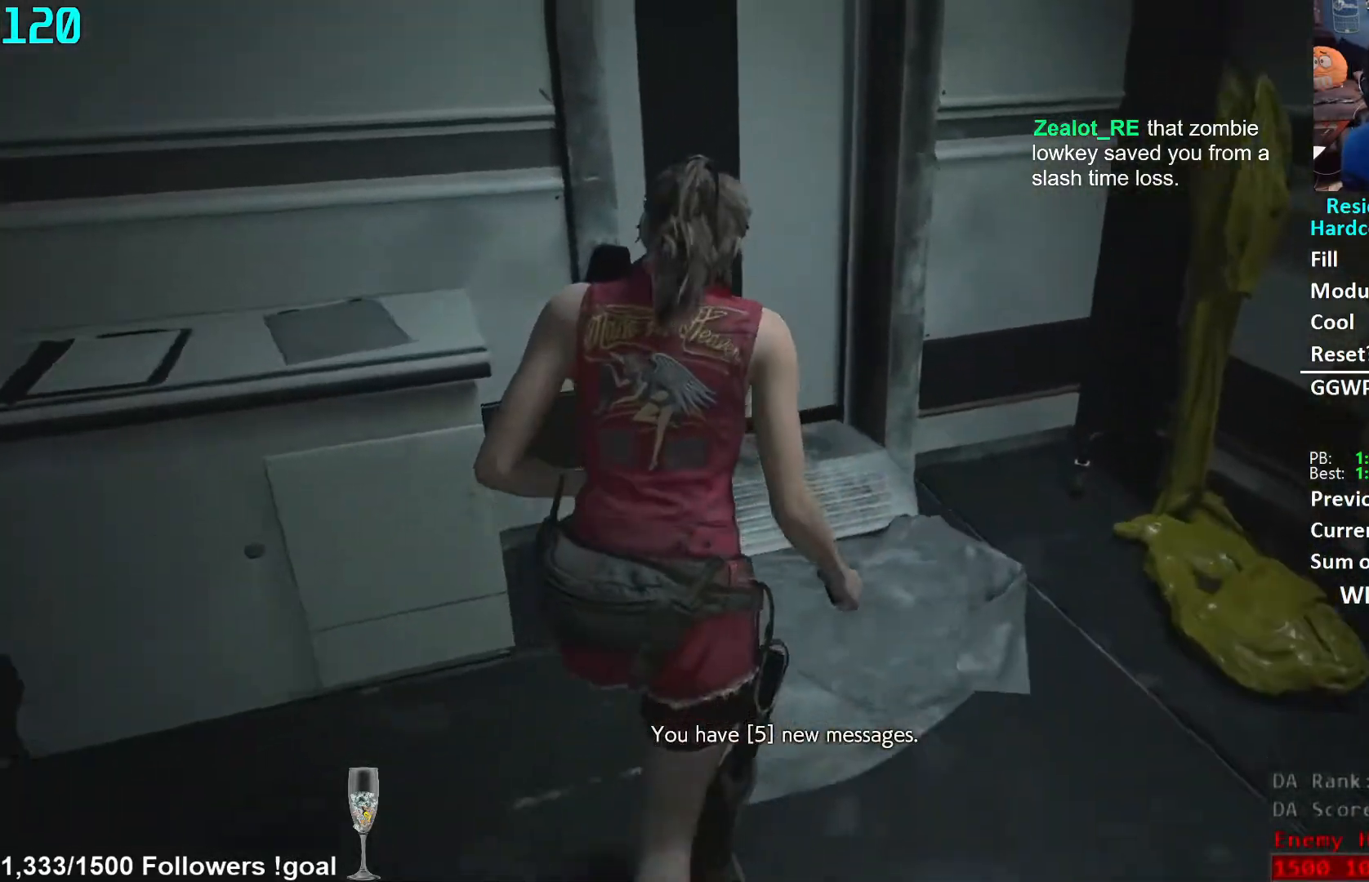
{"buttons": [], "left_stick": "up", "right_stick": "left", "events": [[67, "right_stick", "center"], [300, "right_stick", "left"], [433, "right_stick", "center"], [500, "right_stick", "left"]]}
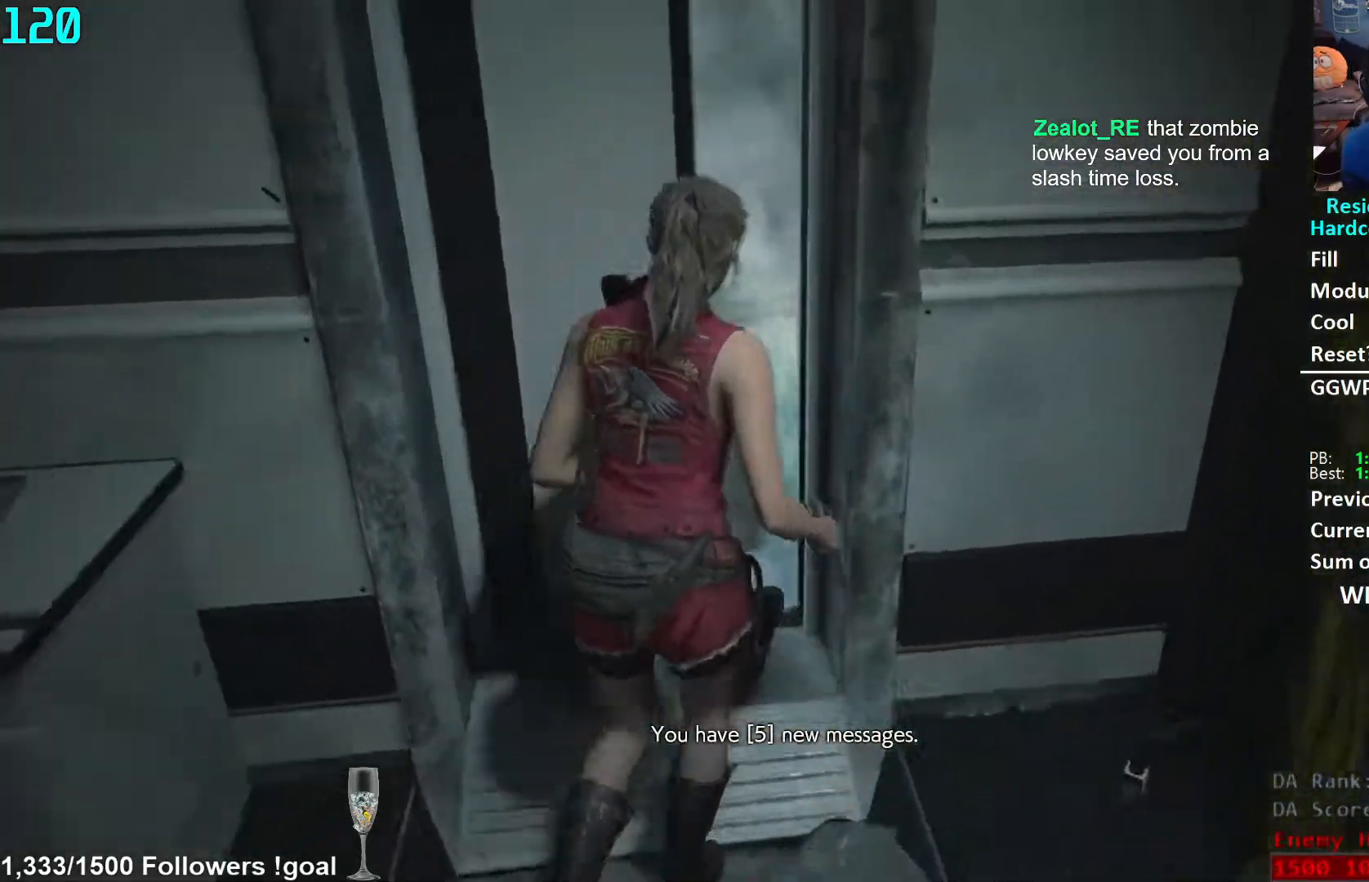
{"buttons": [], "left_stick": "up", "right_stick": "center", "events": [[133, "right_stick", "center"]]}
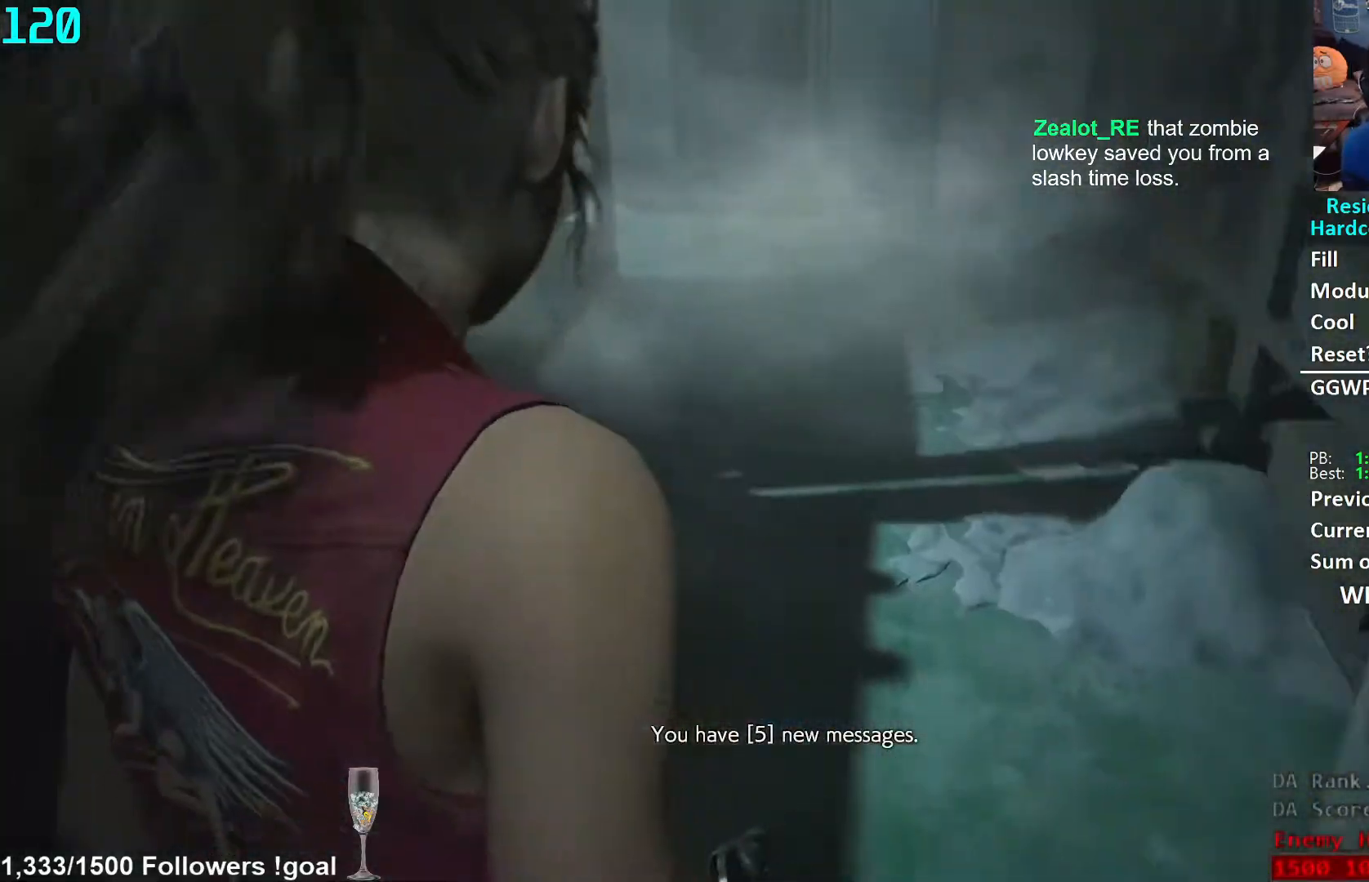
{"buttons": [], "left_stick": "up", "right_stick": "down-right", "events": [[300, "right_stick", "down-right"]]}
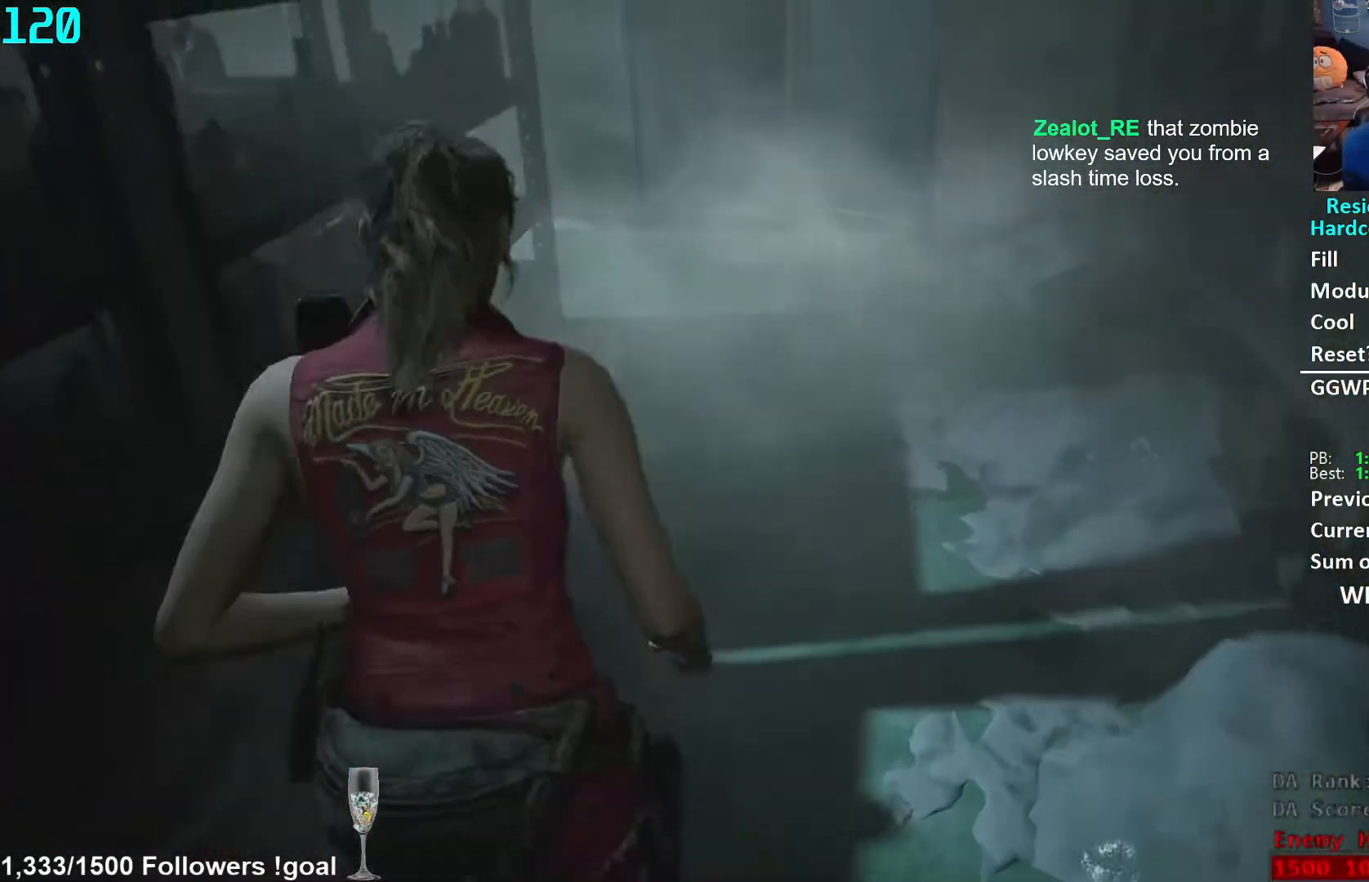
{"buttons": [], "left_stick": "up", "right_stick": "down", "events": [[350, "right_stick", "center"], [467, "right_stick", "down"]]}
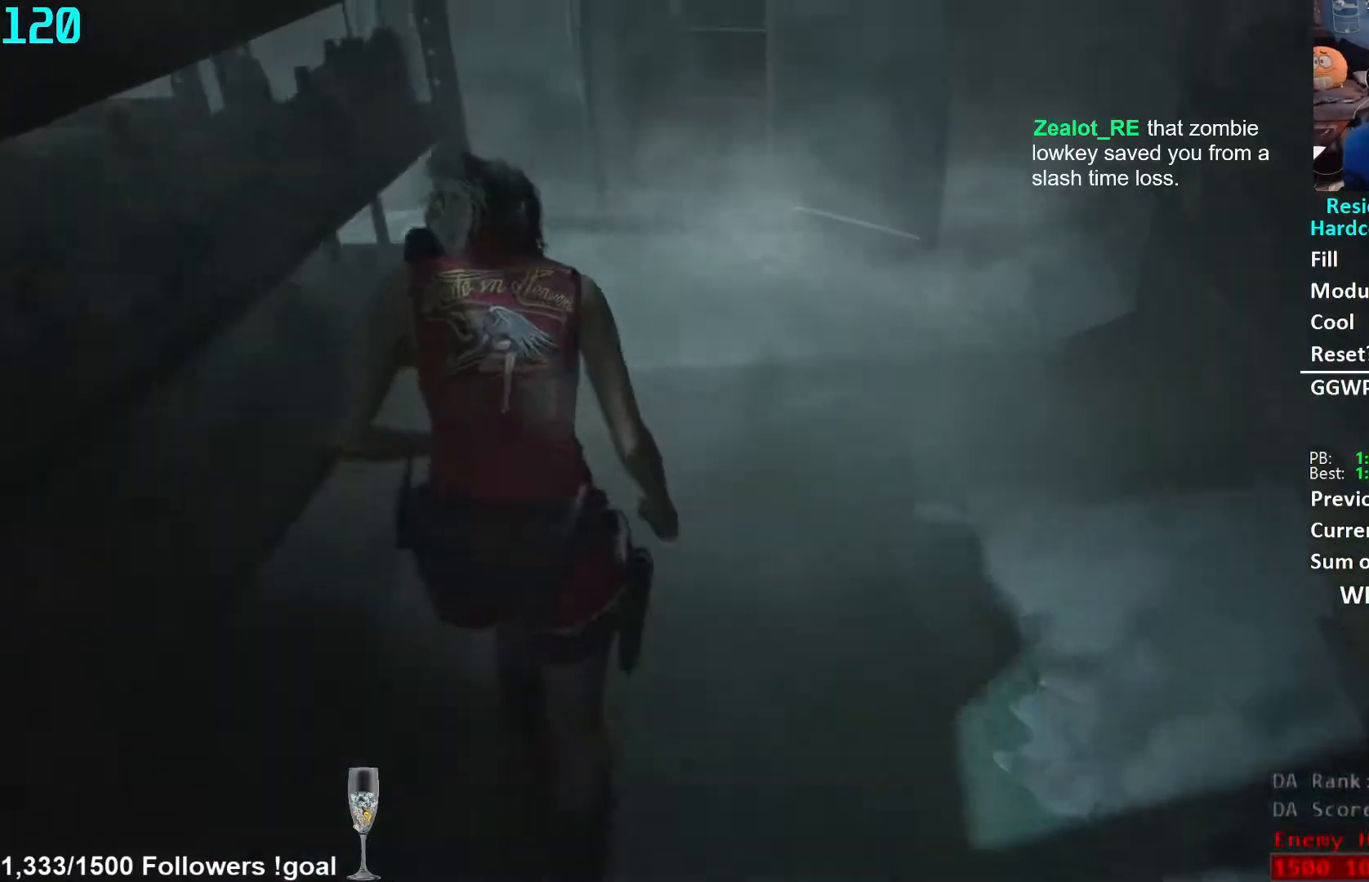
{"buttons": [], "left_stick": "up", "right_stick": "center", "events": [[117, "right_stick", "center"]]}
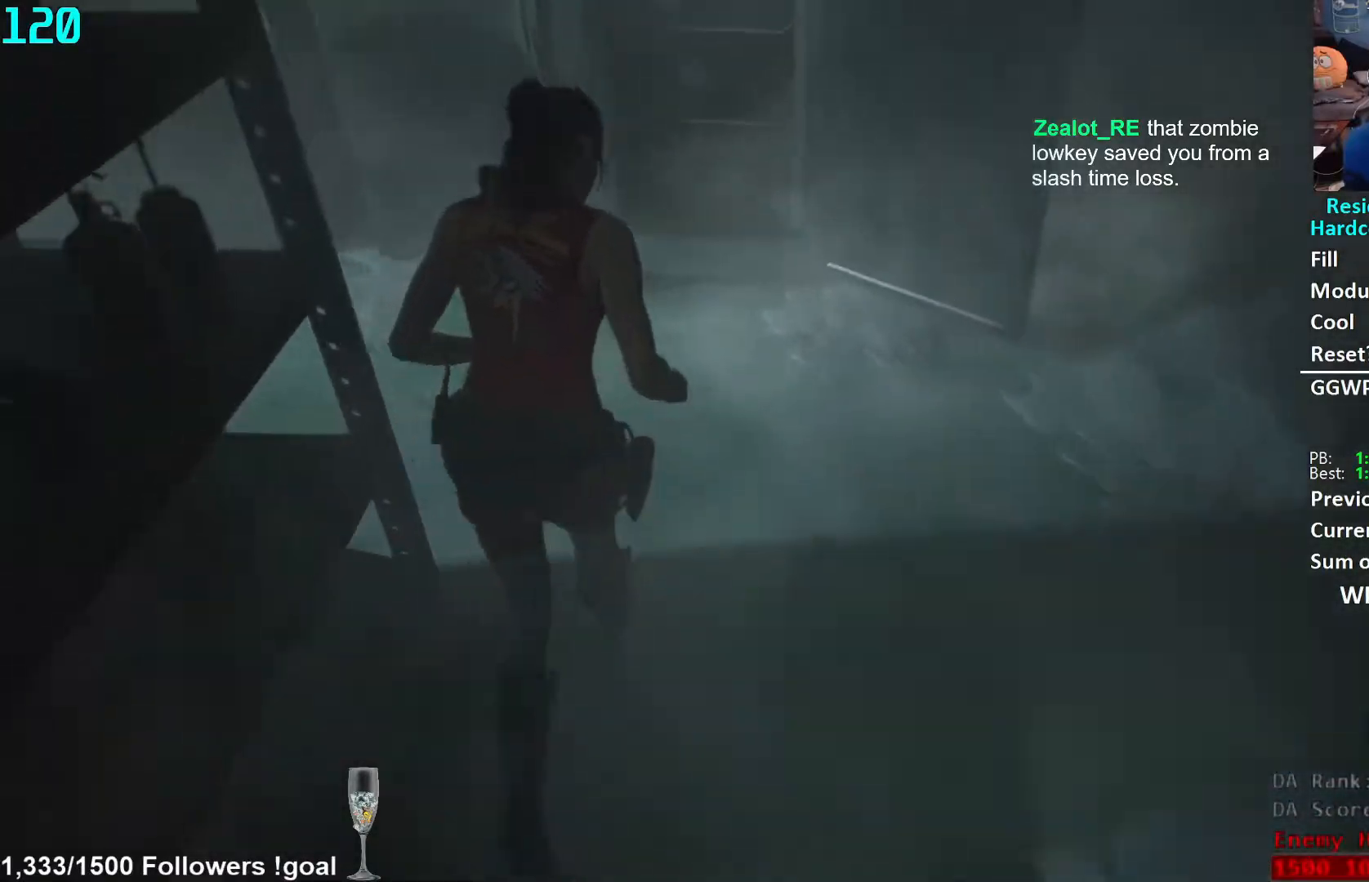
{"buttons": [], "left_stick": "up-left", "right_stick": "left", "events": [[17, "right_stick", "left"], [50, "left_stick", "up-left"], [150, "L2", "down"], [200, "L2", "up"]]}
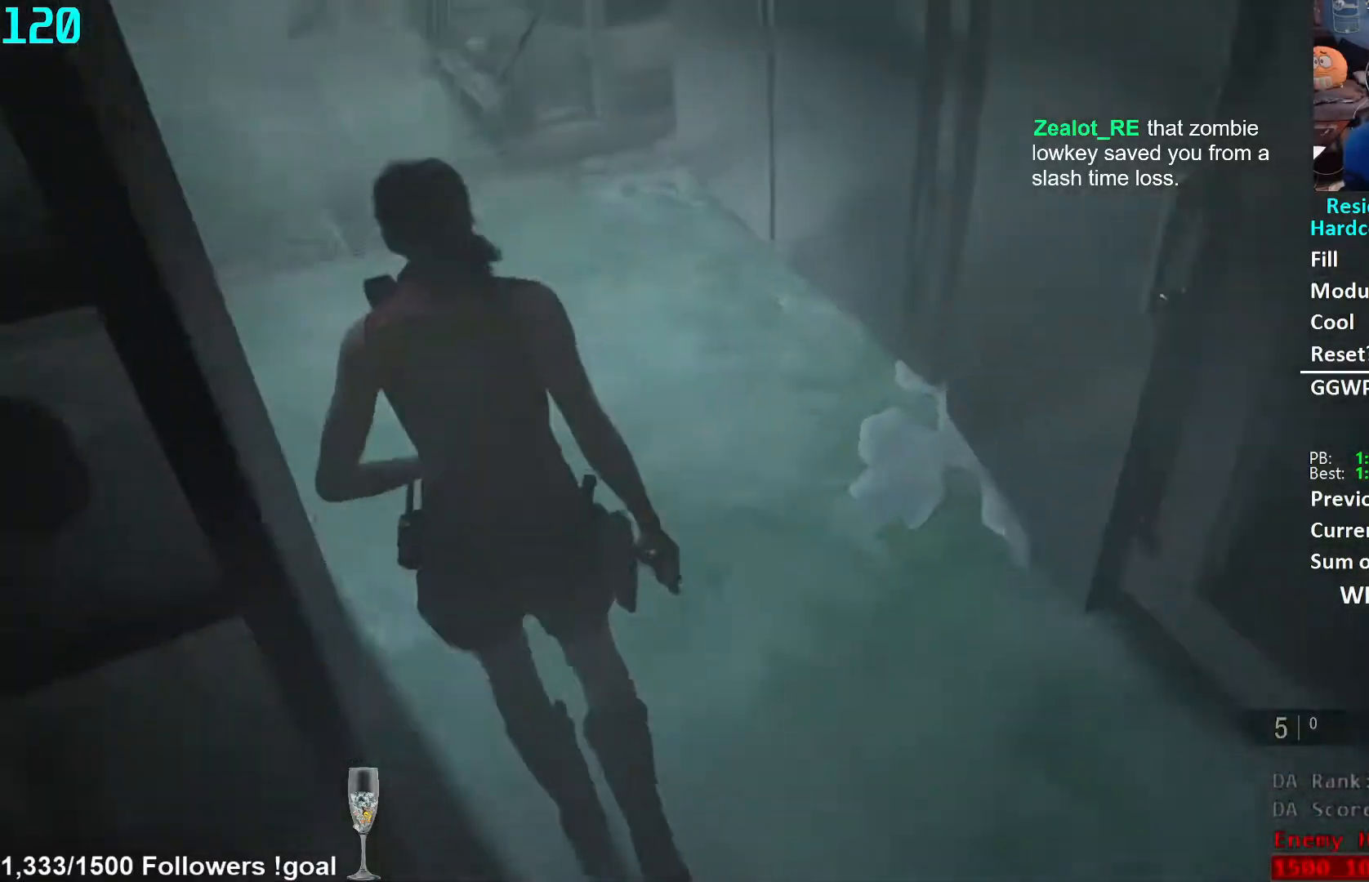
{"buttons": [], "left_stick": "up-left", "right_stick": "left", "events": []}
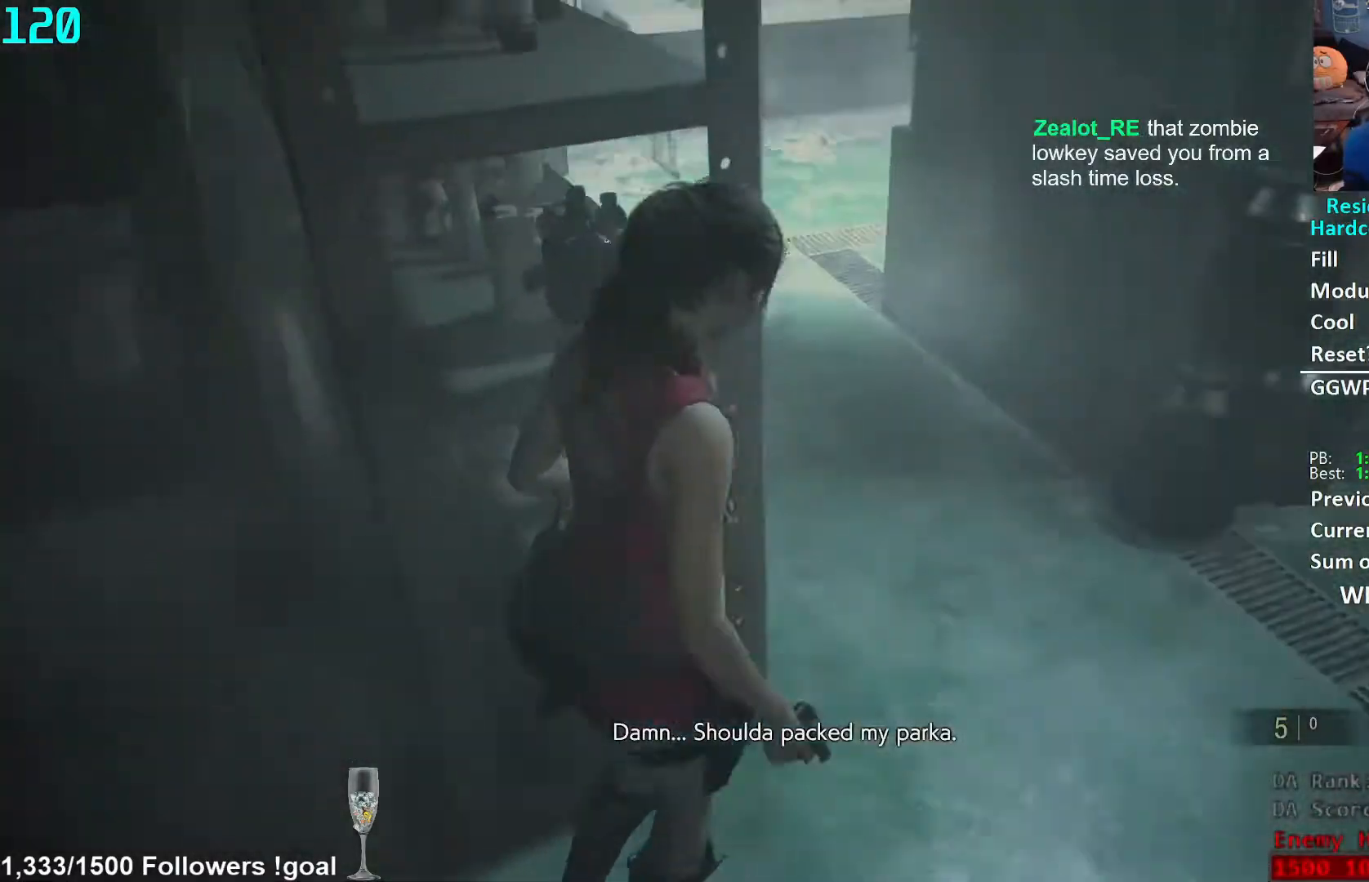
{"buttons": ["L3"], "left_stick": "up", "right_stick": "left", "events": [[33, "right_stick", "center"], [200, "left_stick", "up-right"], [283, "right_stick", "right"], [417, "L3", "down"], [417, "left_stick", "up"], [417, "right_stick", "center"], [500, "right_stick", "left"]]}
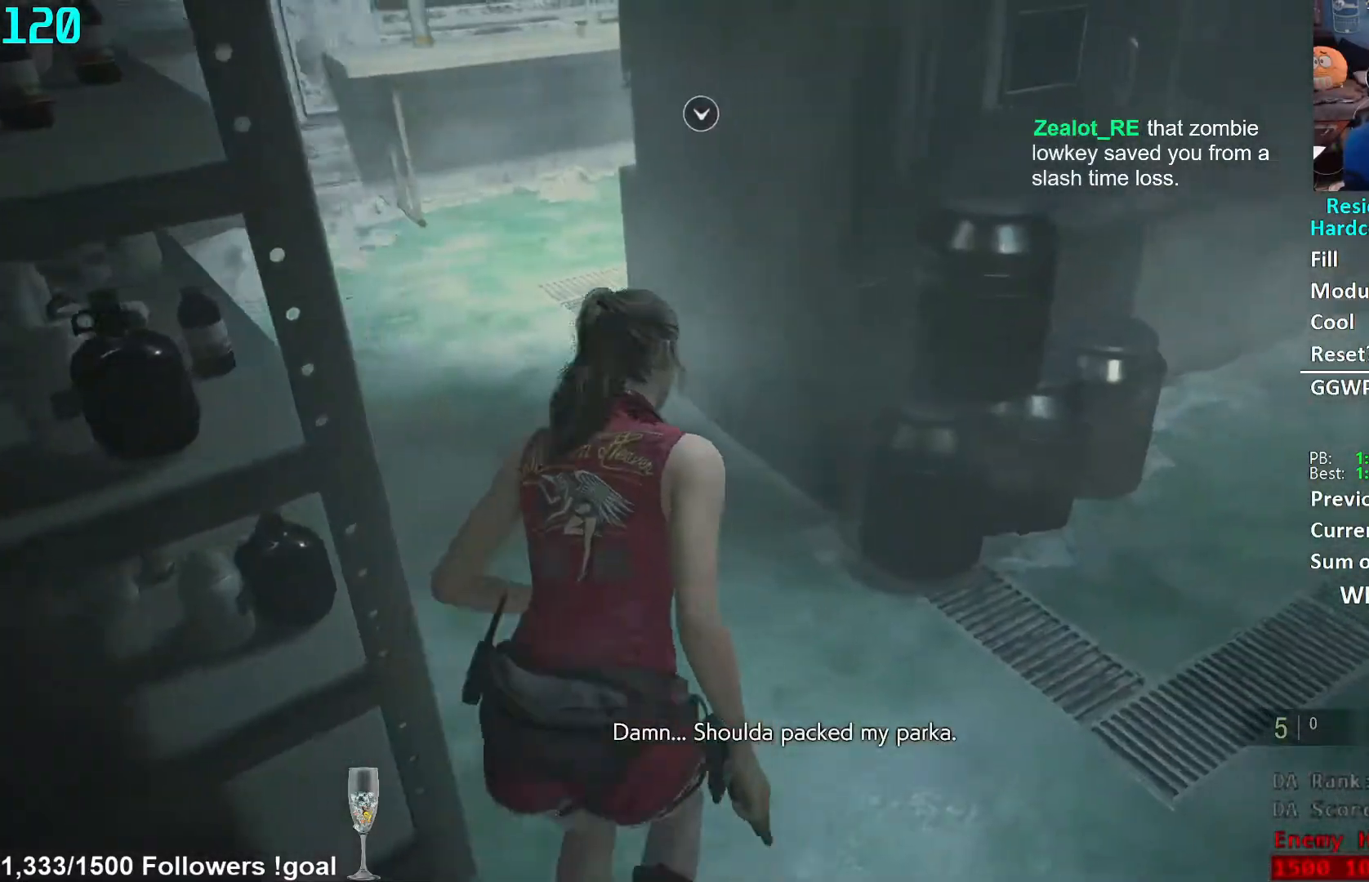
{"buttons": [], "left_stick": "up", "right_stick": "center", "events": [[50, "L3", "up"], [167, "right_stick", "center"]]}
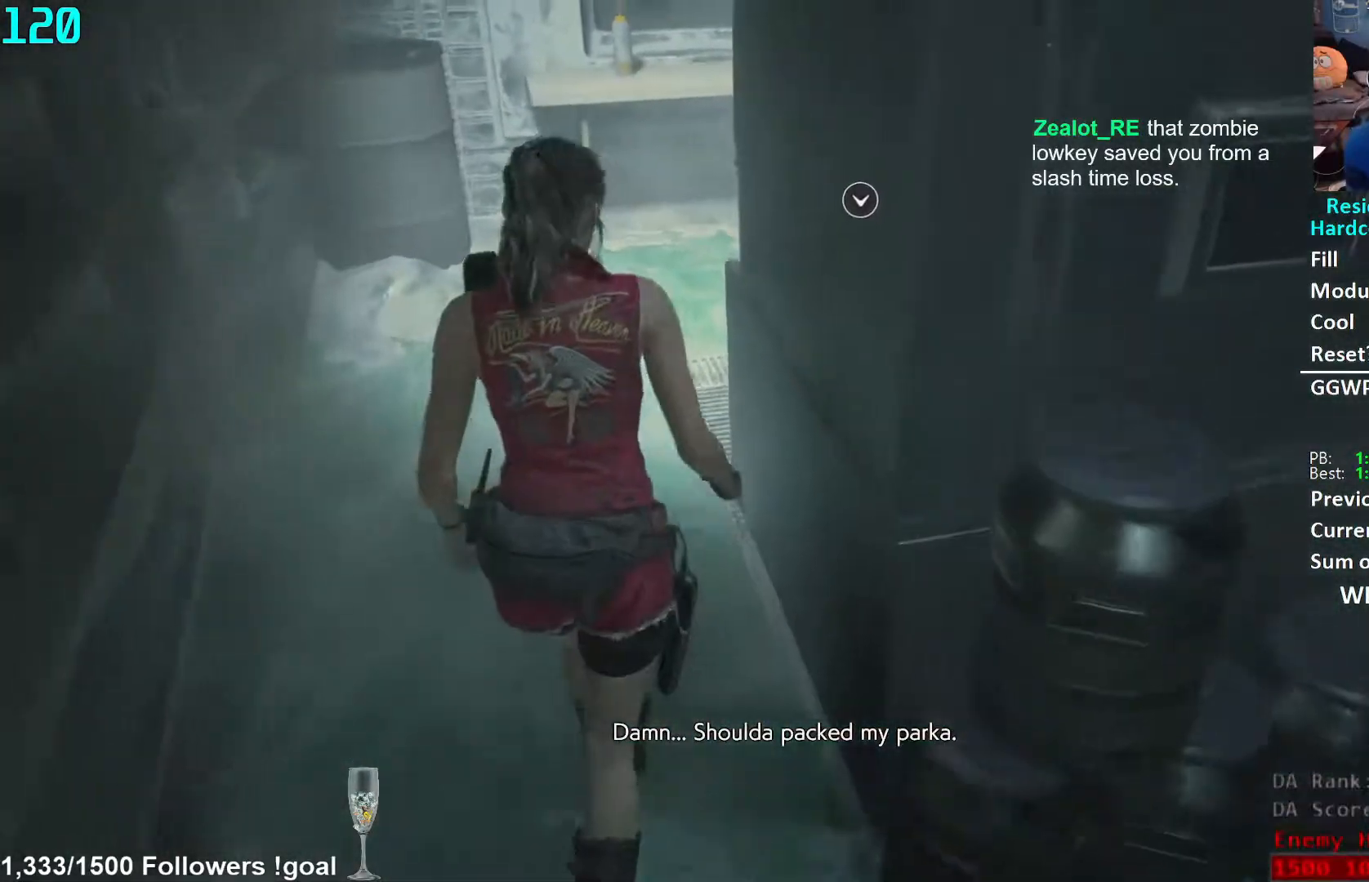
{"buttons": ["A"], "left_stick": "up", "right_stick": "center", "events": [[250, "A", "down"], [300, "A", "up"], [350, "A", "down"], [417, "A", "up"], [483, "A", "down"]]}
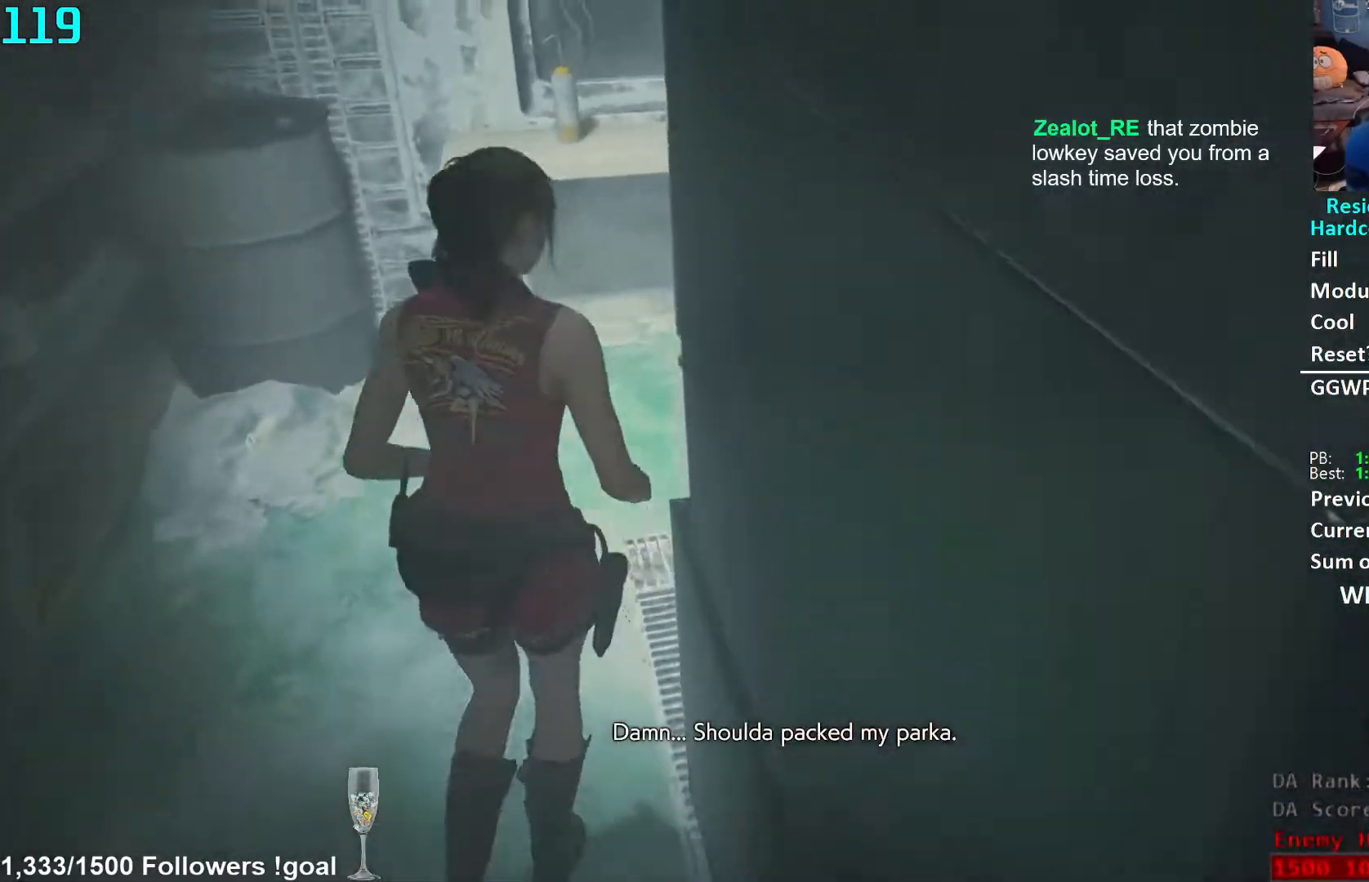
{"buttons": [], "left_stick": "up", "right_stick": "center", "events": [[33, "A", "up"], [83, "A", "down"], [133, "A", "up"], [200, "A", "down"], [233, "A", "up"], [283, "A", "down"], [417, "A", "up"]]}
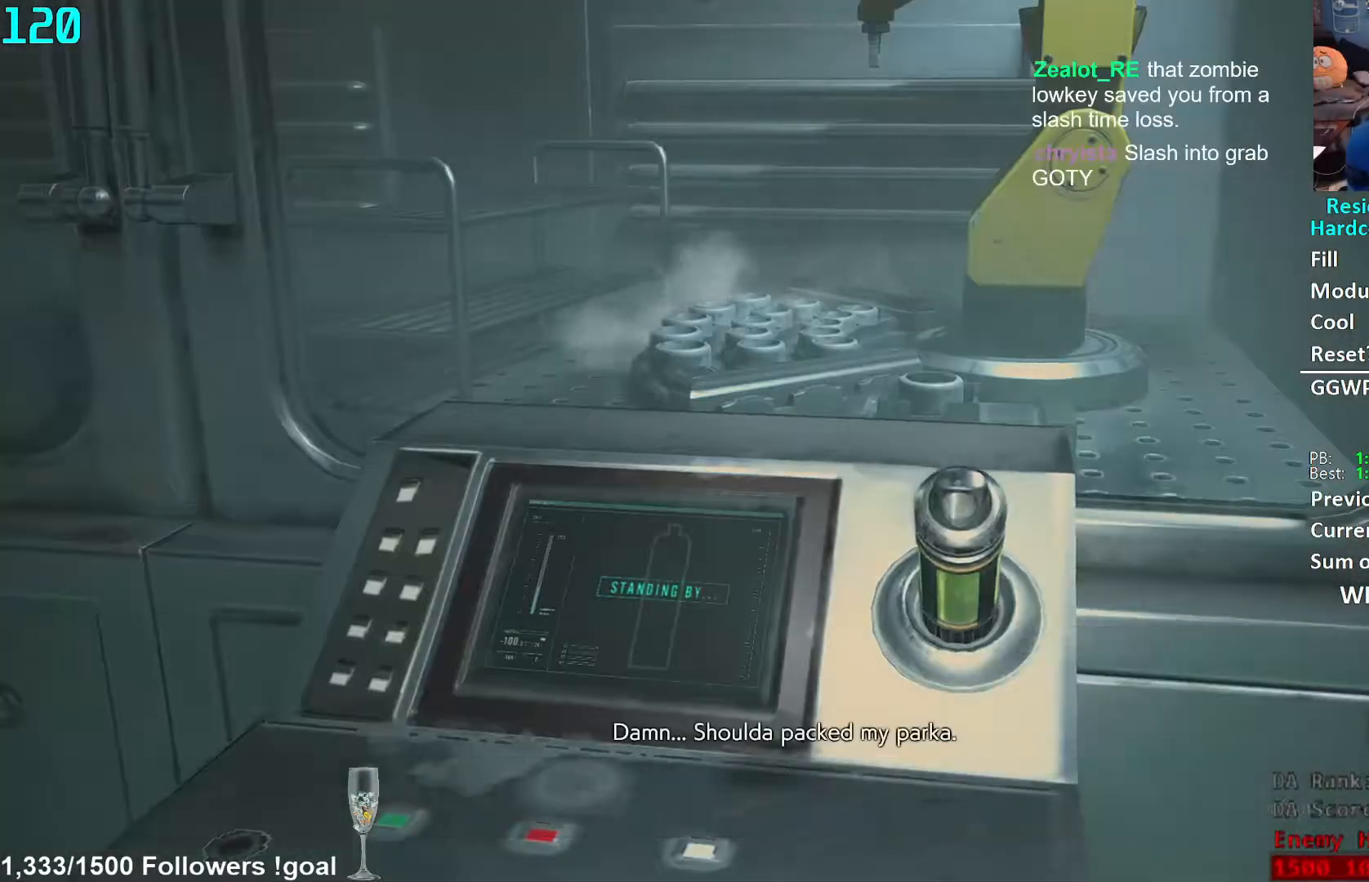
{"buttons": [], "left_stick": "center", "right_stick": "center", "events": [[233, "left_stick", "center"], [283, "DPAD_DOWN", "down"], [333, "DPAD_DOWN", "up"]]}
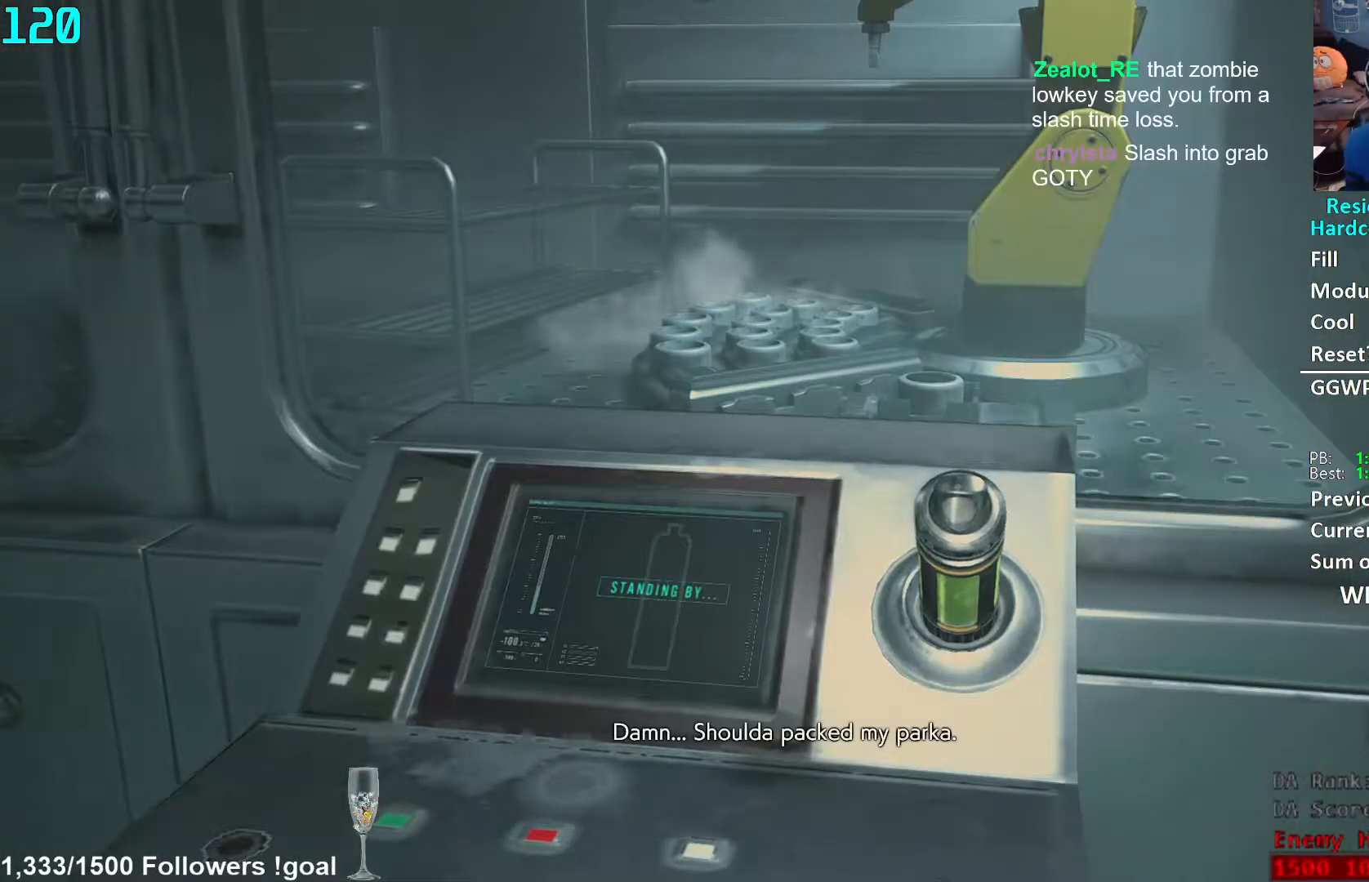
{"buttons": [], "left_stick": "center", "right_stick": "center", "events": []}